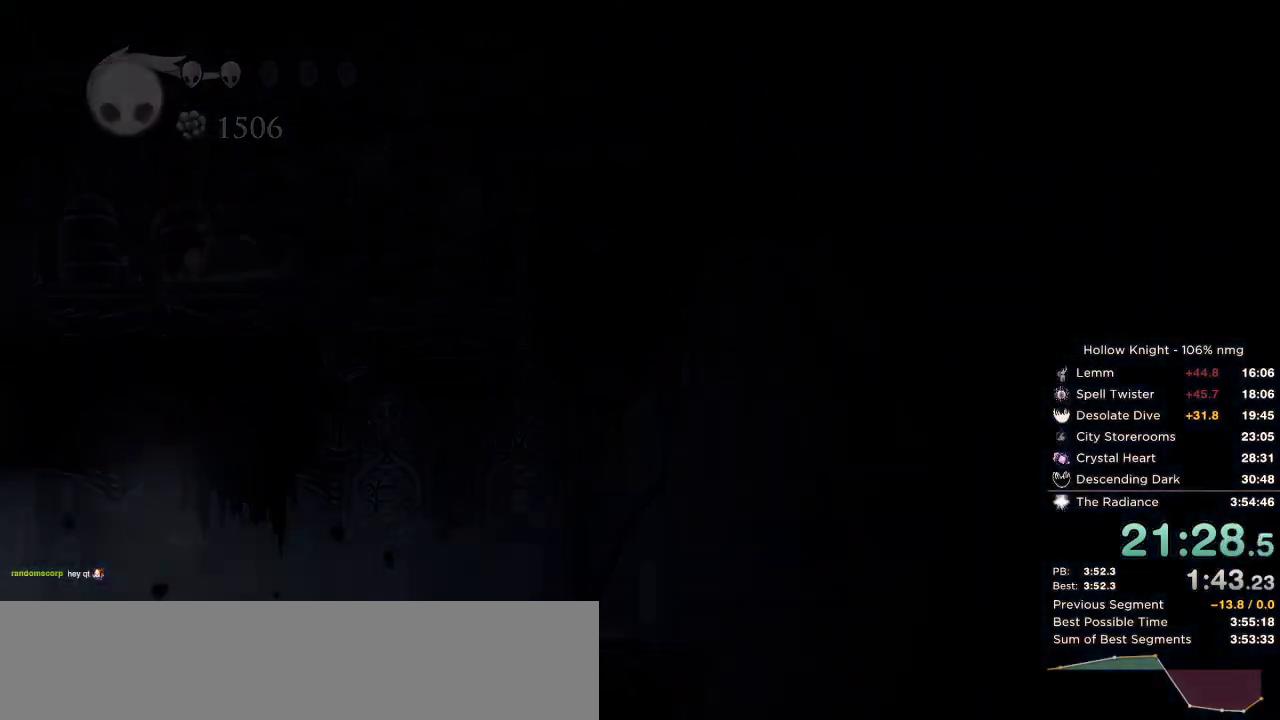
Gameplay with keyboard; each line is a JSON object with the keys held at the frame after it. "events" lists presses ("down") and releases ("up") of "cast", "cdash", "dash", "dnail", "down", "escape", "focus", "inv", "jump", "left", "nail", "return", "right" and "up" between this image and that frame as [ms after this image, input, new state], when the widget could be followed in between. No other keys are recorded. Mouse input is not recorded. Key names are as the overlay labels them; some are game actions (e.g. jump) rather than physical keys.
{"keys": ["dash", "left"], "events": [[100, "dash", "down"], [133, "nail", "down"], [167, "dash", "up"], [283, "nail", "up"], [300, "dash", "down"], [383, "dash", "up"], [467, "dash", "down"]]}
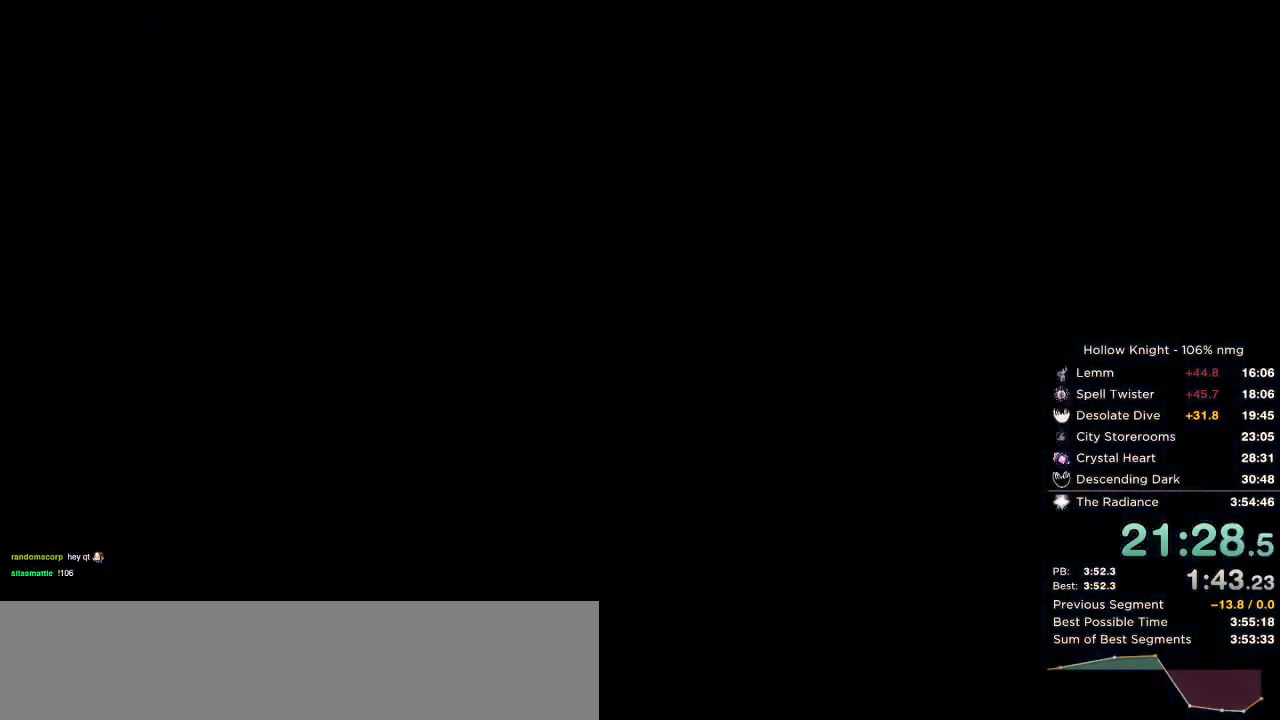
{"keys": ["dash", "left"], "events": [[50, "dash", "up"], [133, "dash", "down"], [200, "dash", "up"], [283, "dash", "down"], [350, "dash", "up"], [450, "dash", "down"]]}
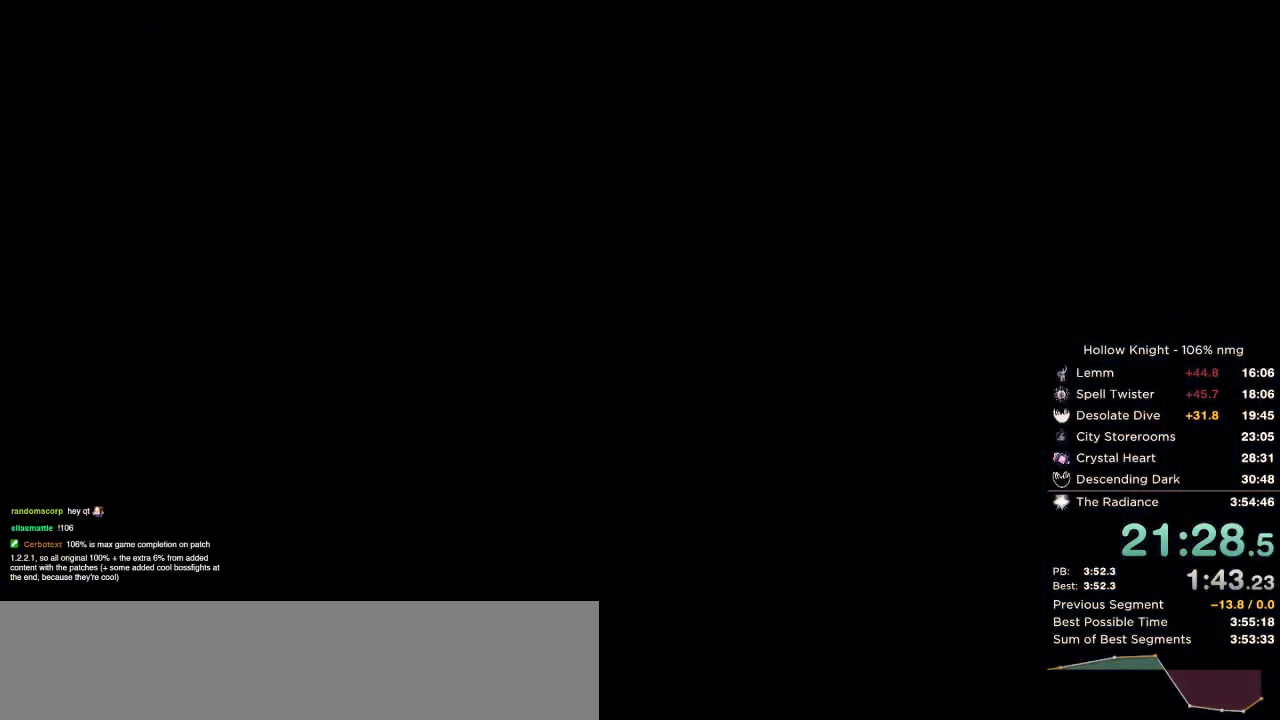
{"keys": ["left"], "events": [[17, "dash", "up"], [100, "dash", "down"], [183, "dash", "up"], [267, "dash", "down"], [333, "dash", "up"], [417, "dash", "down"], [500, "dash", "up"]]}
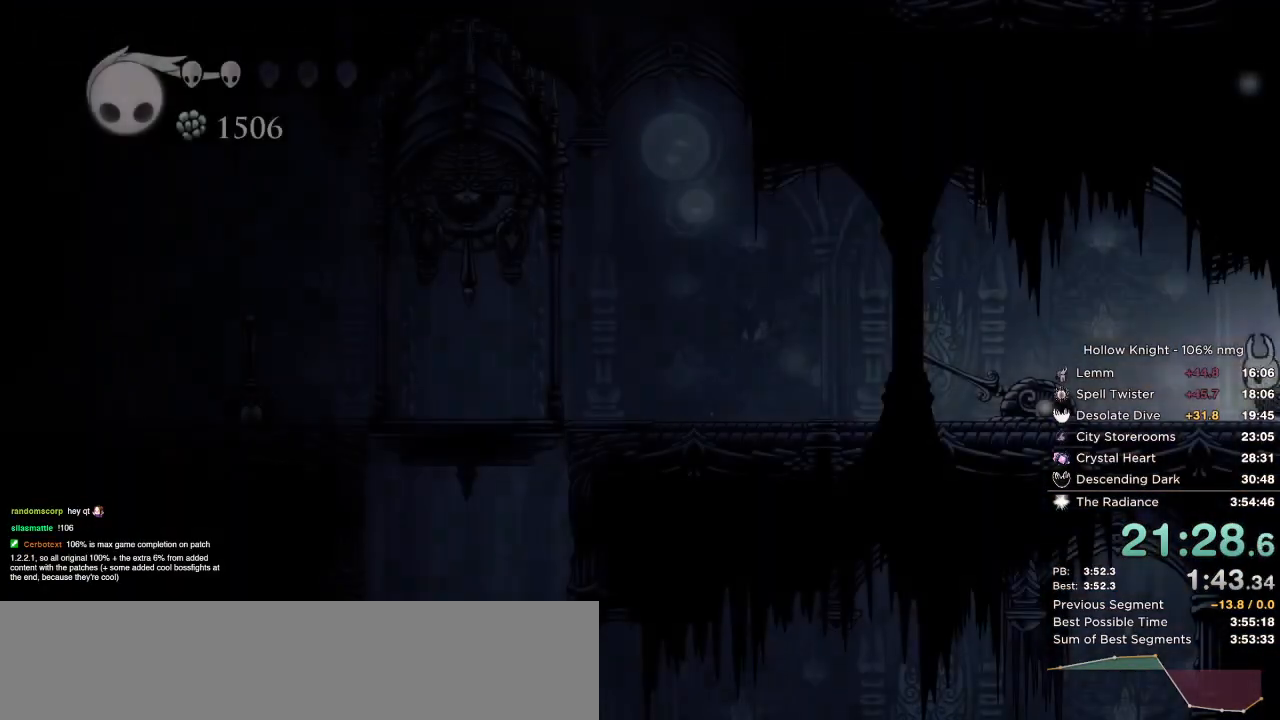
{"keys": ["dash", "left"], "events": [[83, "dash", "down"], [150, "dash", "up"], [317, "dash", "down"], [417, "dash", "up"], [500, "dash", "down"]]}
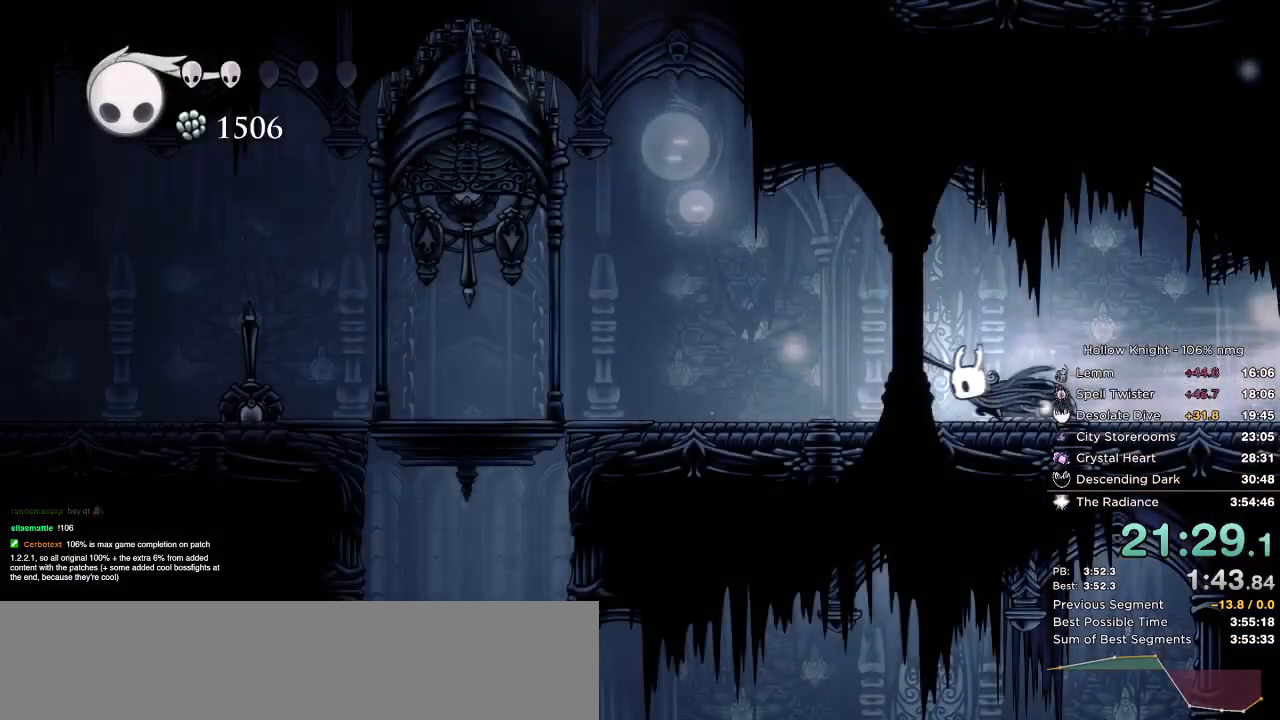
{"keys": ["dash", "jump", "left"], "events": [[83, "dash", "up"], [300, "jump", "down"], [467, "dash", "down"]]}
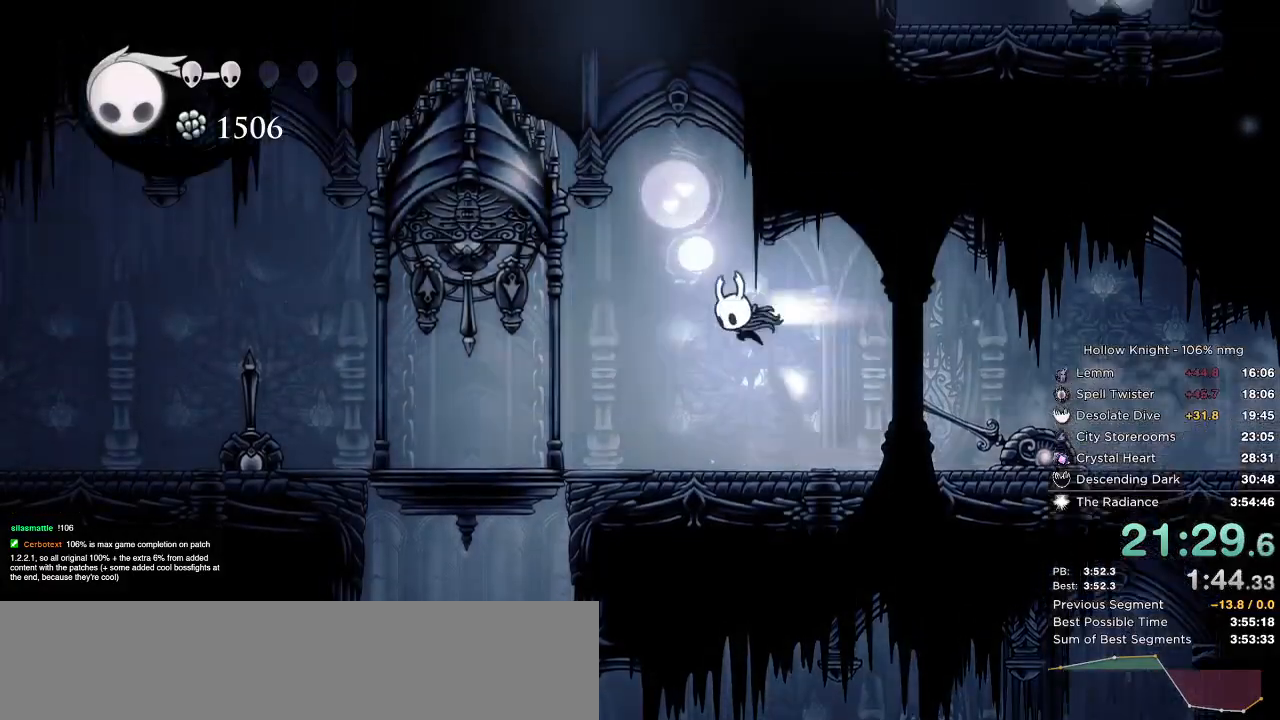
{"keys": [], "events": [[17, "jump", "up"], [83, "dash", "up"], [117, "left", "up"], [217, "nail", "down"], [333, "nail", "up"]]}
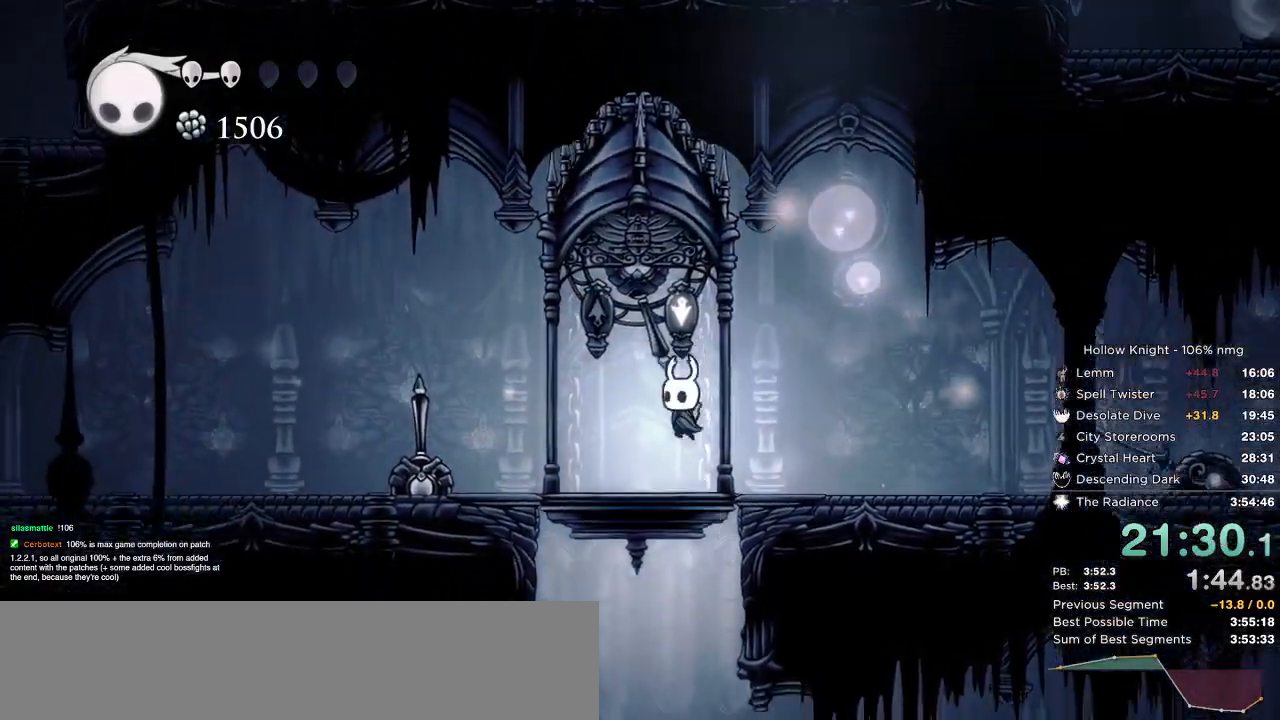
{"keys": [], "events": []}
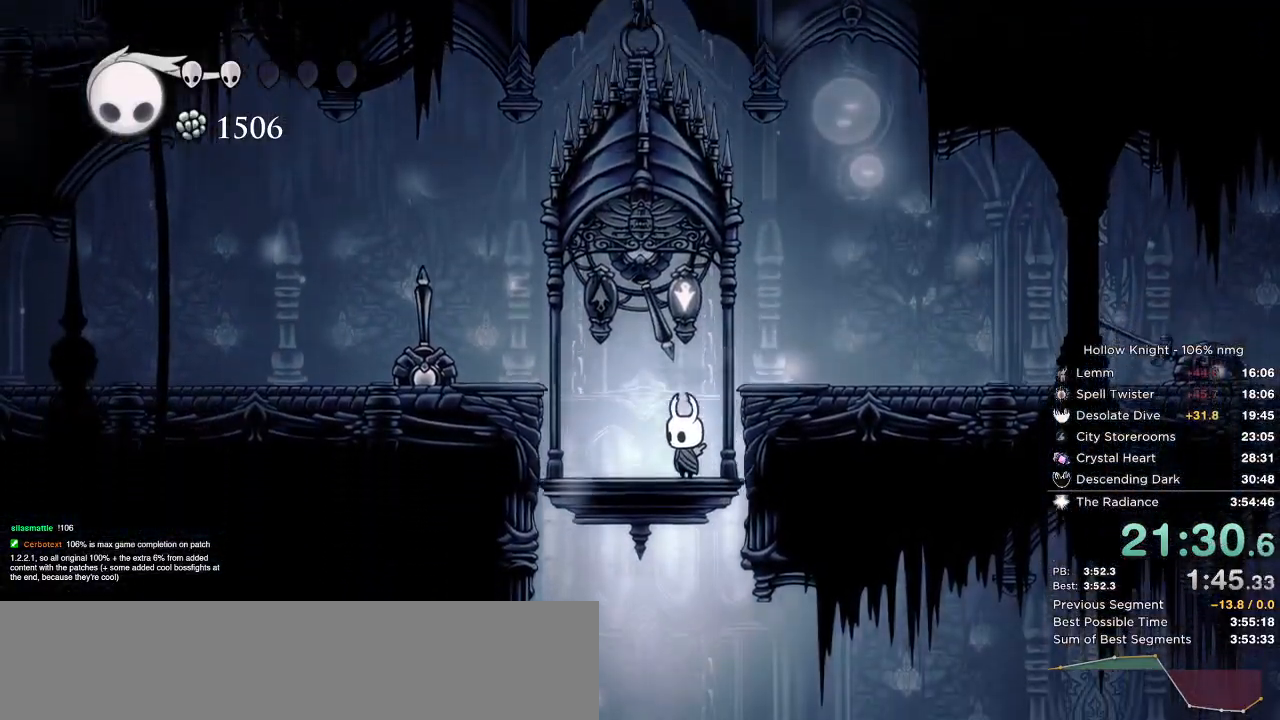
{"keys": ["nail", "right", "up"], "events": [[333, "up", "down"], [417, "nail", "down"], [450, "right", "down"]]}
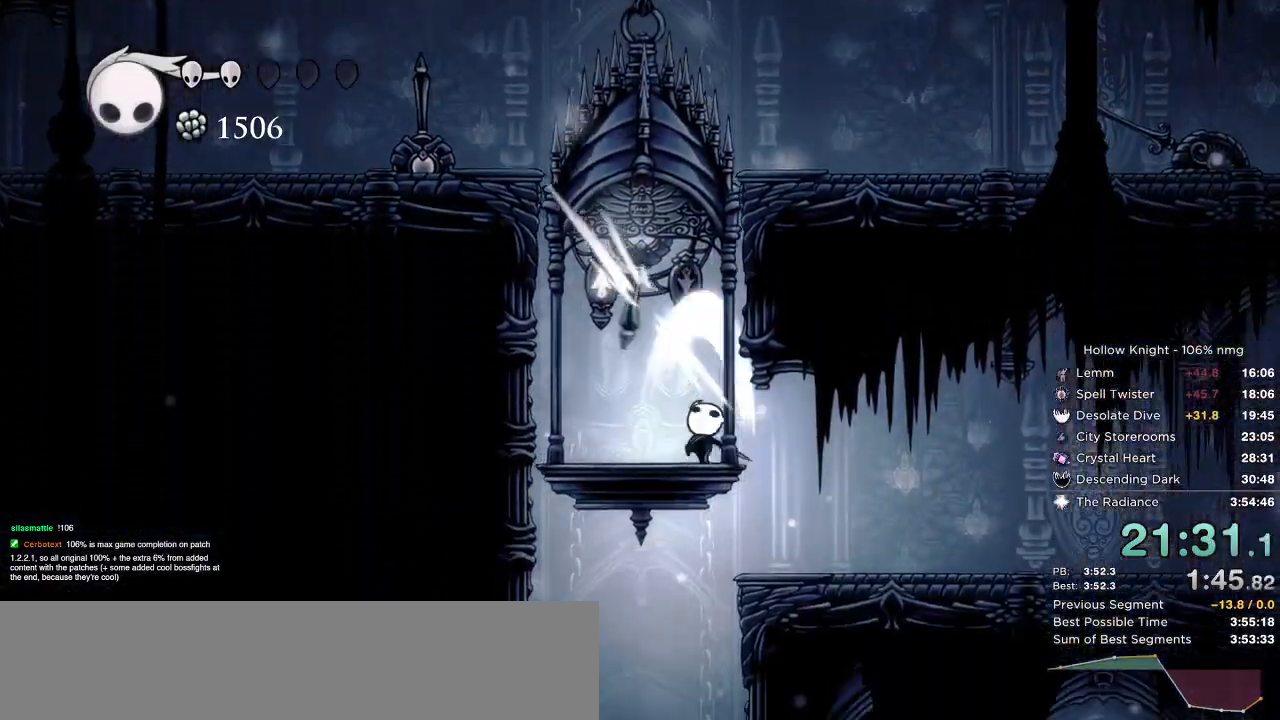
{"keys": ["left"], "events": [[17, "nail", "up"], [233, "up", "up"], [267, "left", "down"], [283, "right", "up"]]}
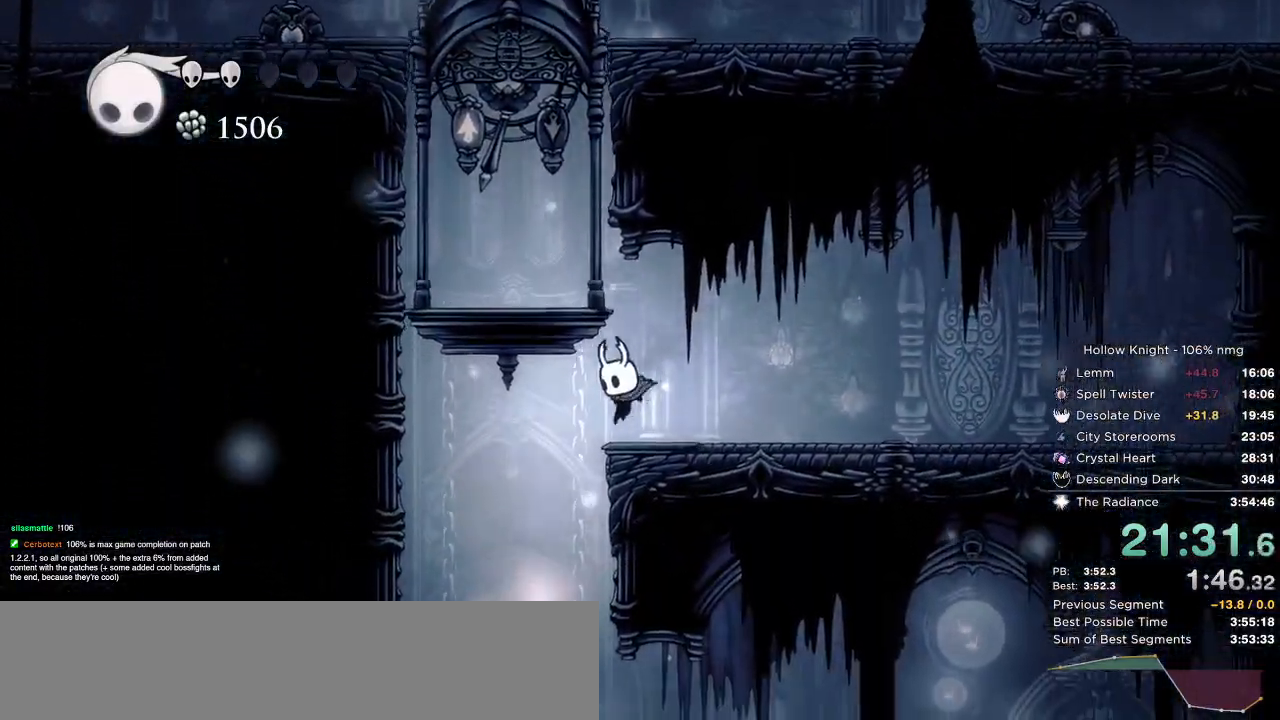
{"keys": ["right"], "events": [[250, "right", "down"], [300, "left", "up"]]}
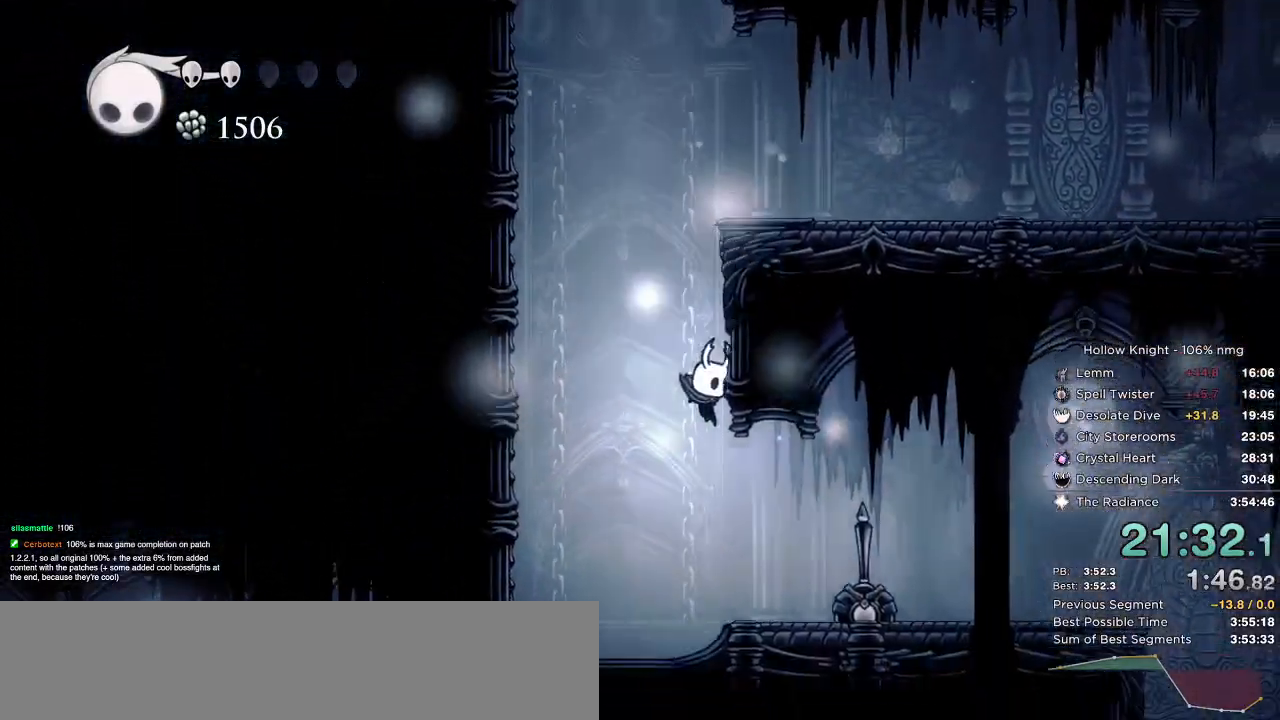
{"keys": ["right", "up"], "events": [[183, "nail", "down"], [233, "up", "down"], [250, "dash", "down"], [300, "nail", "up"], [350, "dash", "up"]]}
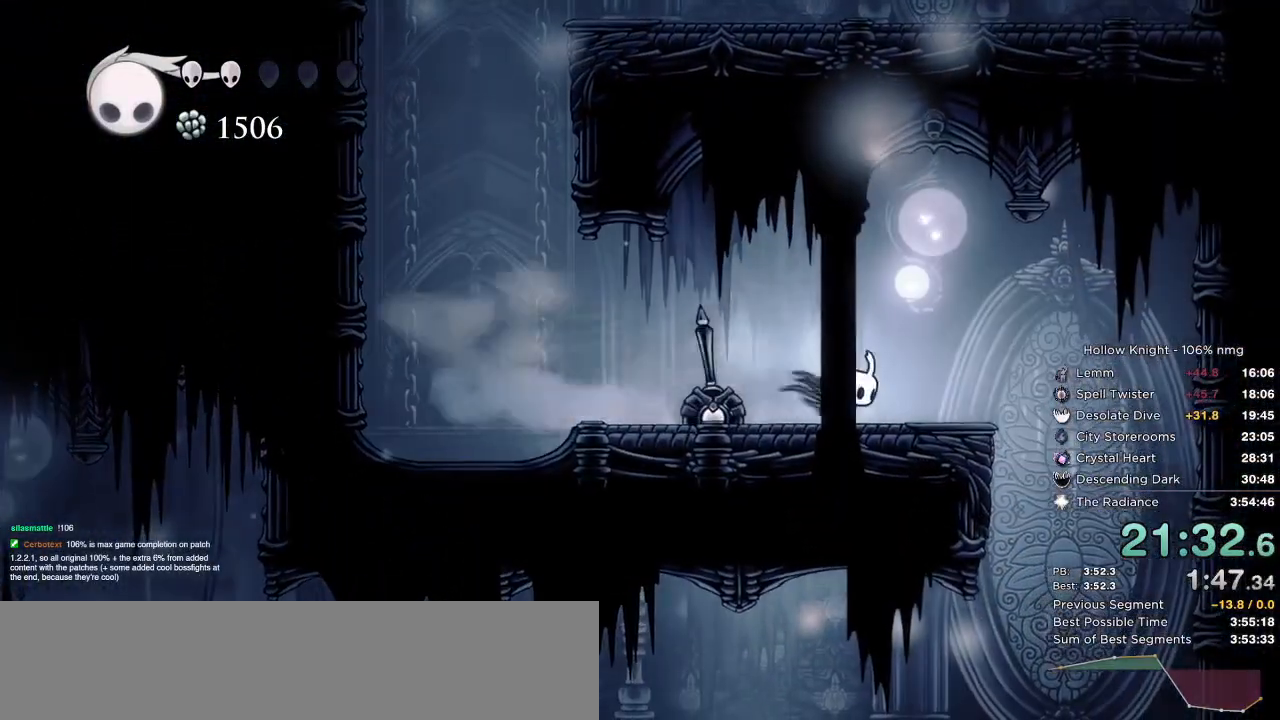
{"keys": [], "events": [[17, "up", "up"], [100, "jump", "down"], [233, "jump", "up"], [450, "right", "up"]]}
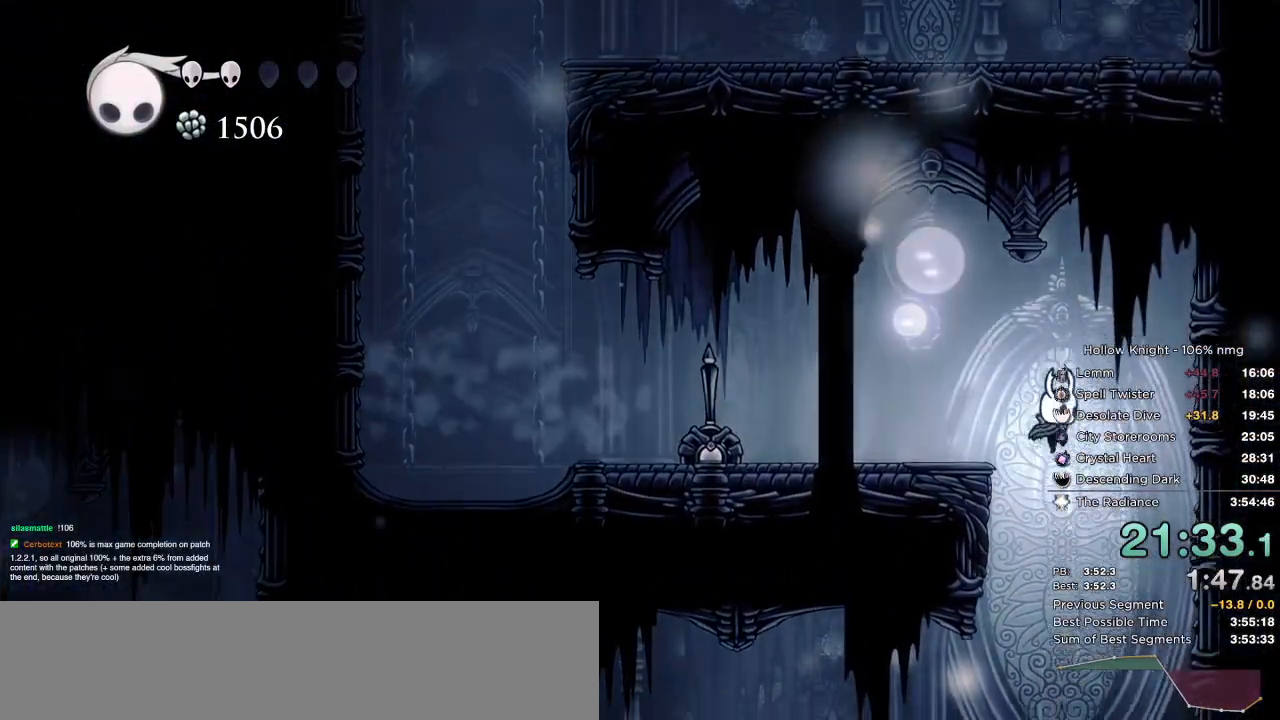
{"keys": ["jump", "left"], "events": [[17, "left", "down"], [500, "jump", "down"]]}
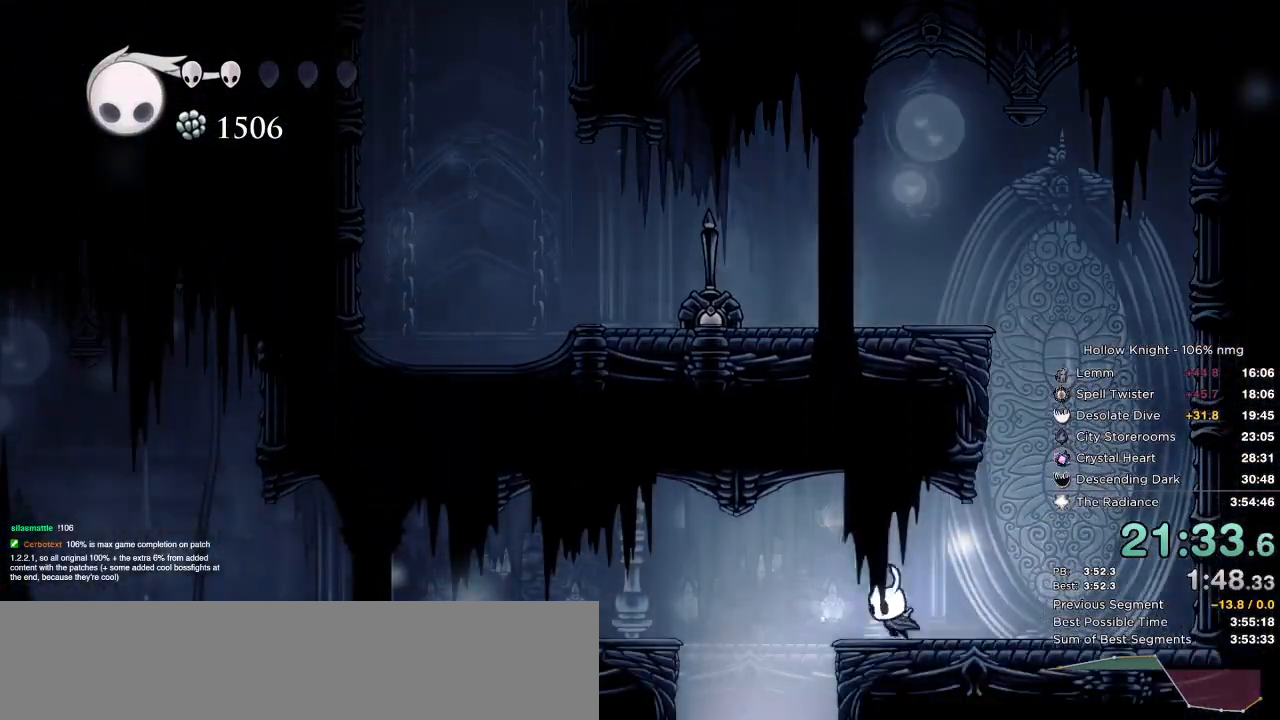
{"keys": ["left"], "events": [[83, "dash", "down"], [100, "jump", "up"], [200, "dash", "up"]]}
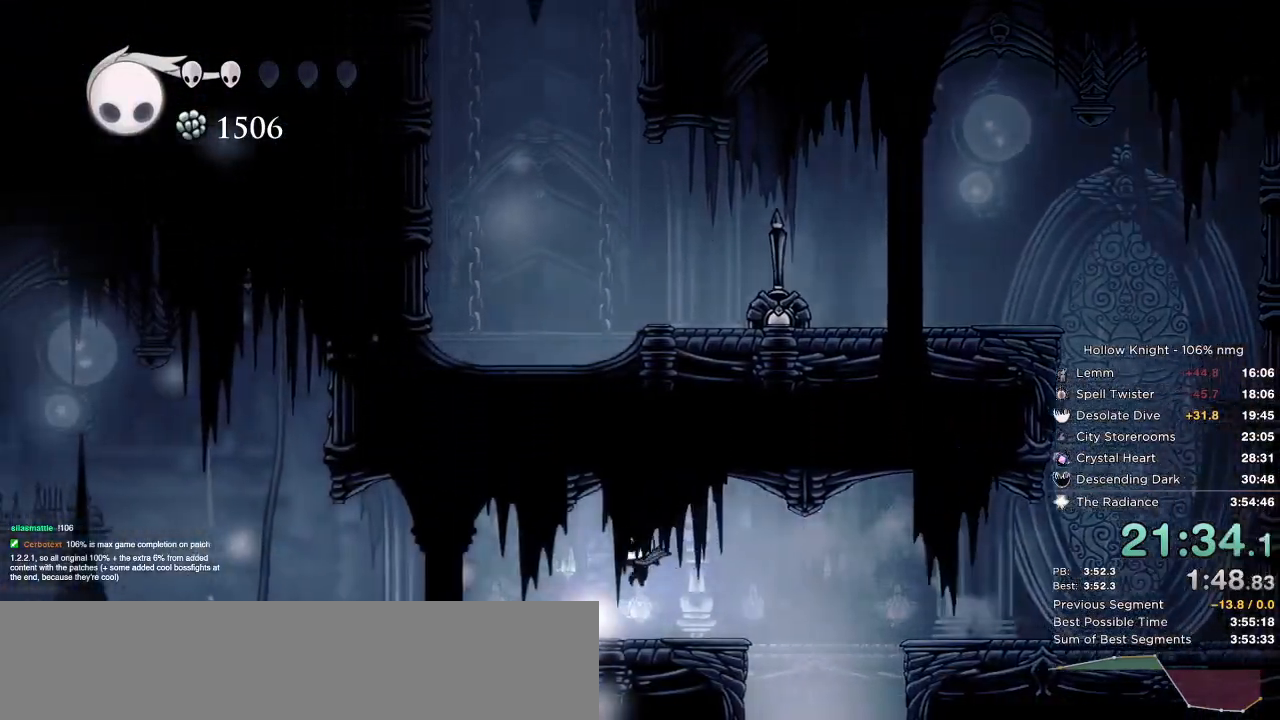
{"keys": ["left"], "events": [[117, "dash", "down"], [183, "dash", "up"], [267, "dash", "down"], [350, "dash", "up"], [417, "dash", "down"], [500, "dash", "up"]]}
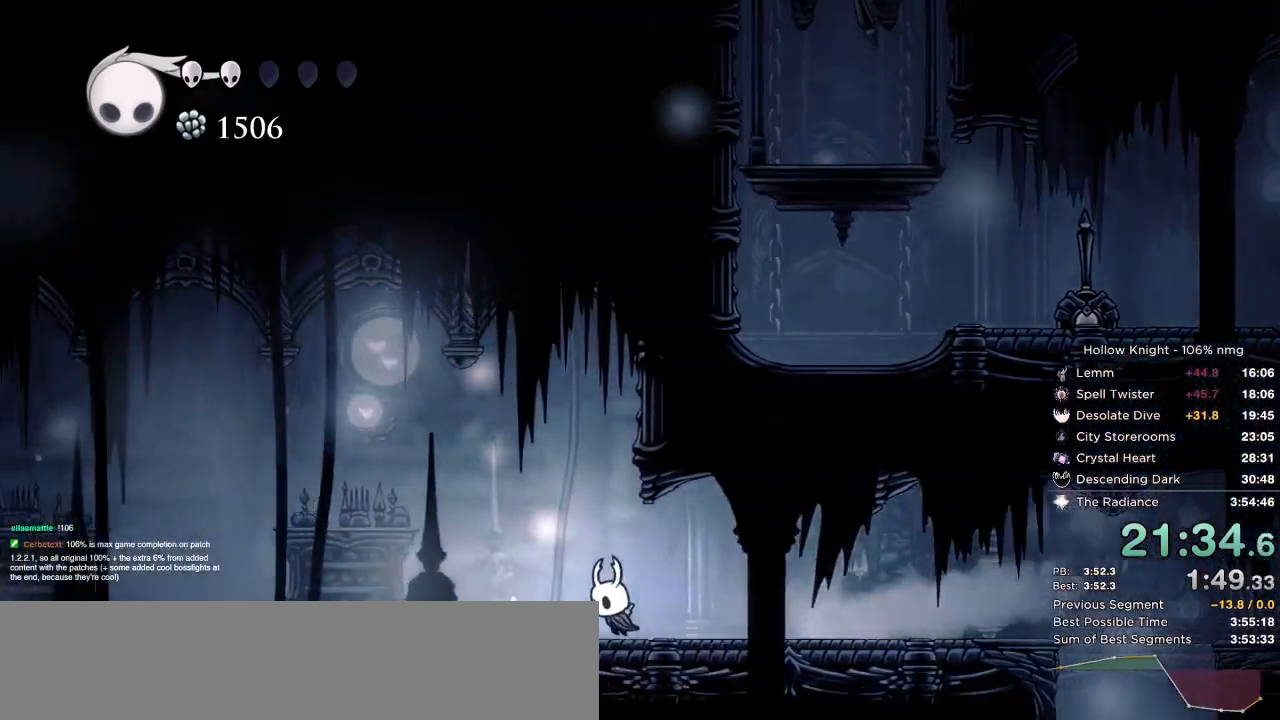
{"keys": ["left"], "events": [[267, "dash", "down"], [333, "dash", "up"], [433, "dash", "down"], [483, "dash", "up"]]}
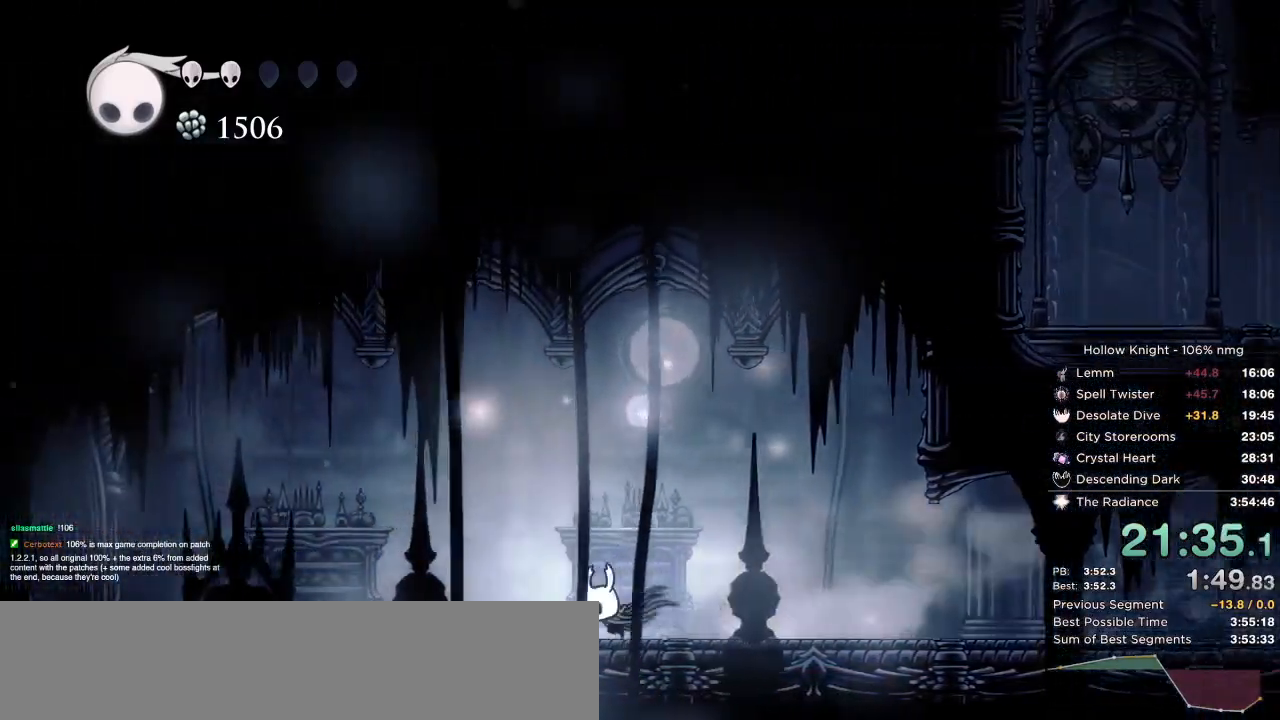
{"keys": ["left"], "events": [[383, "dash", "down"], [433, "dash", "up"]]}
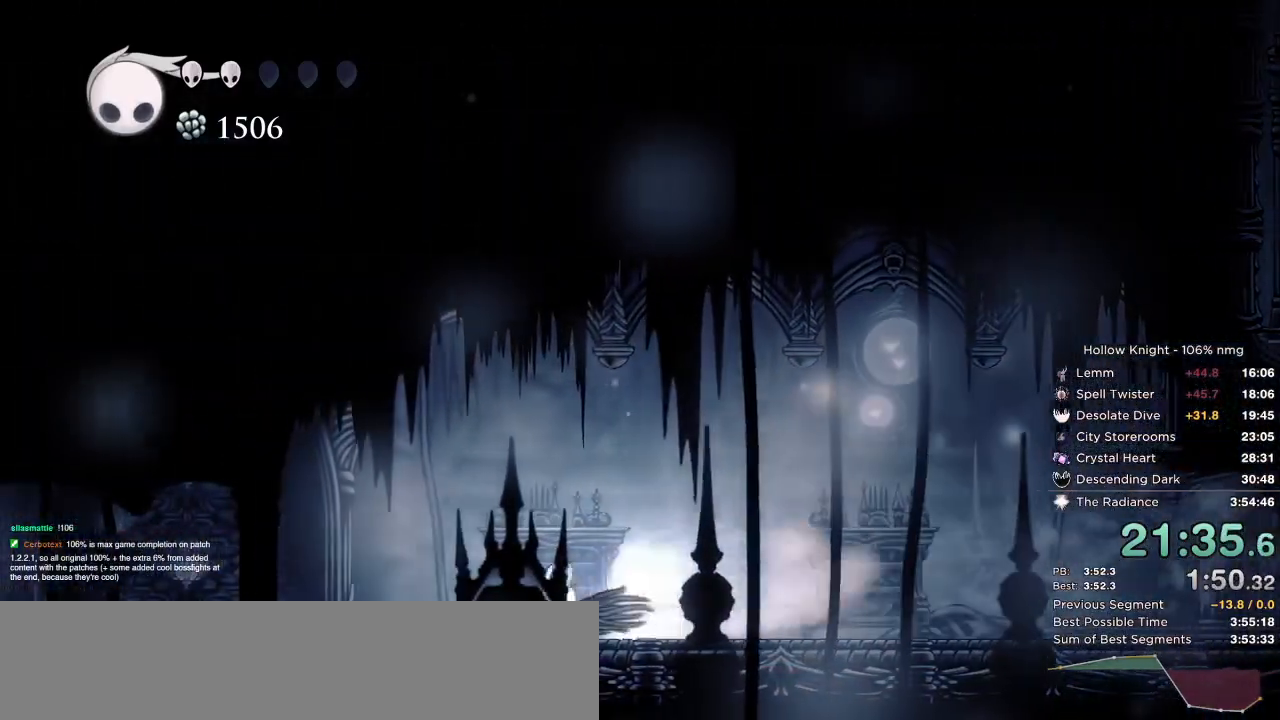
{"keys": ["dash", "left"], "events": [[500, "dash", "down"]]}
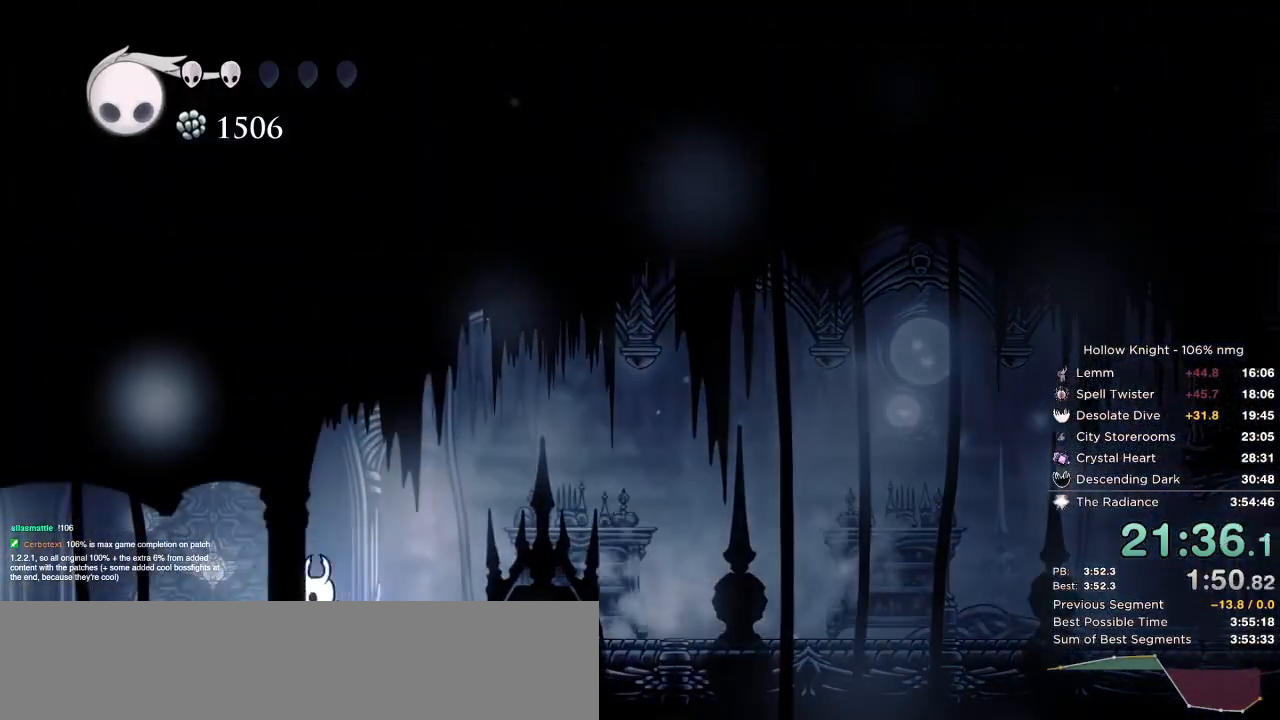
{"keys": ["dash", "left"], "events": [[67, "dash", "up"], [500, "dash", "down"]]}
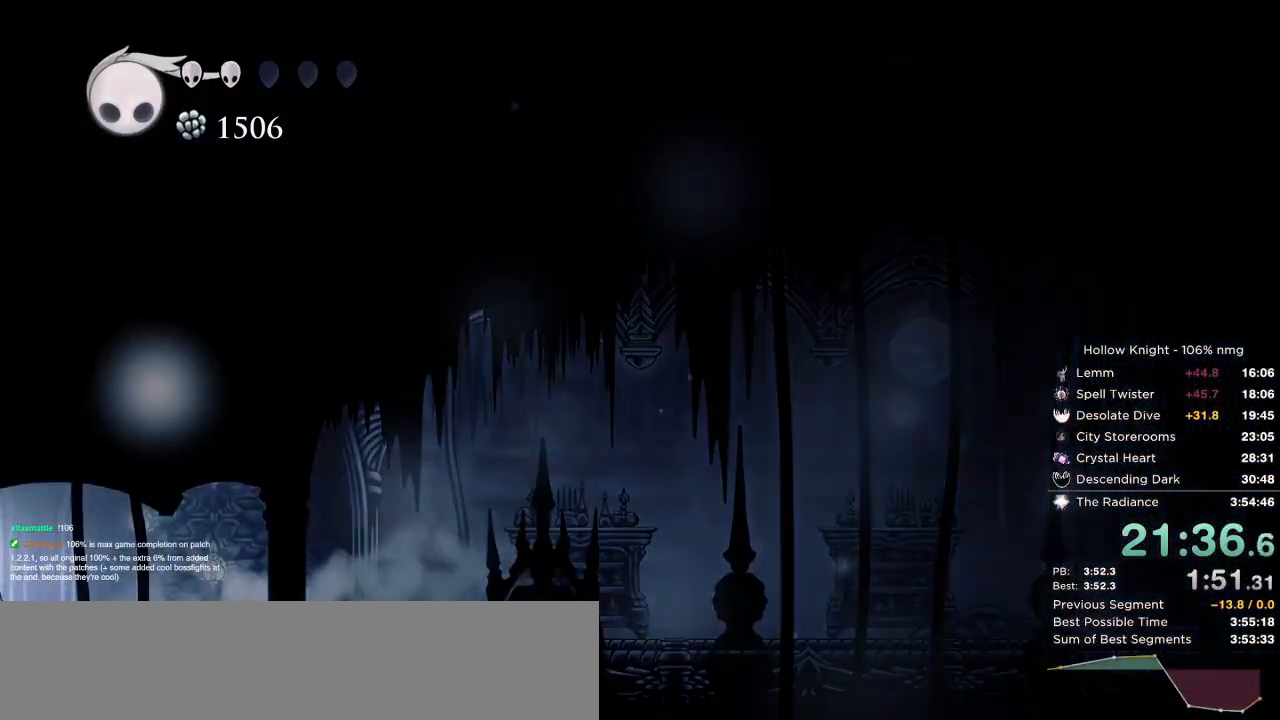
{"keys": ["dash", "left"], "events": [[83, "dash", "up"], [167, "dash", "down"], [233, "dash", "up"], [333, "dash", "down"], [400, "dash", "up"], [500, "dash", "down"]]}
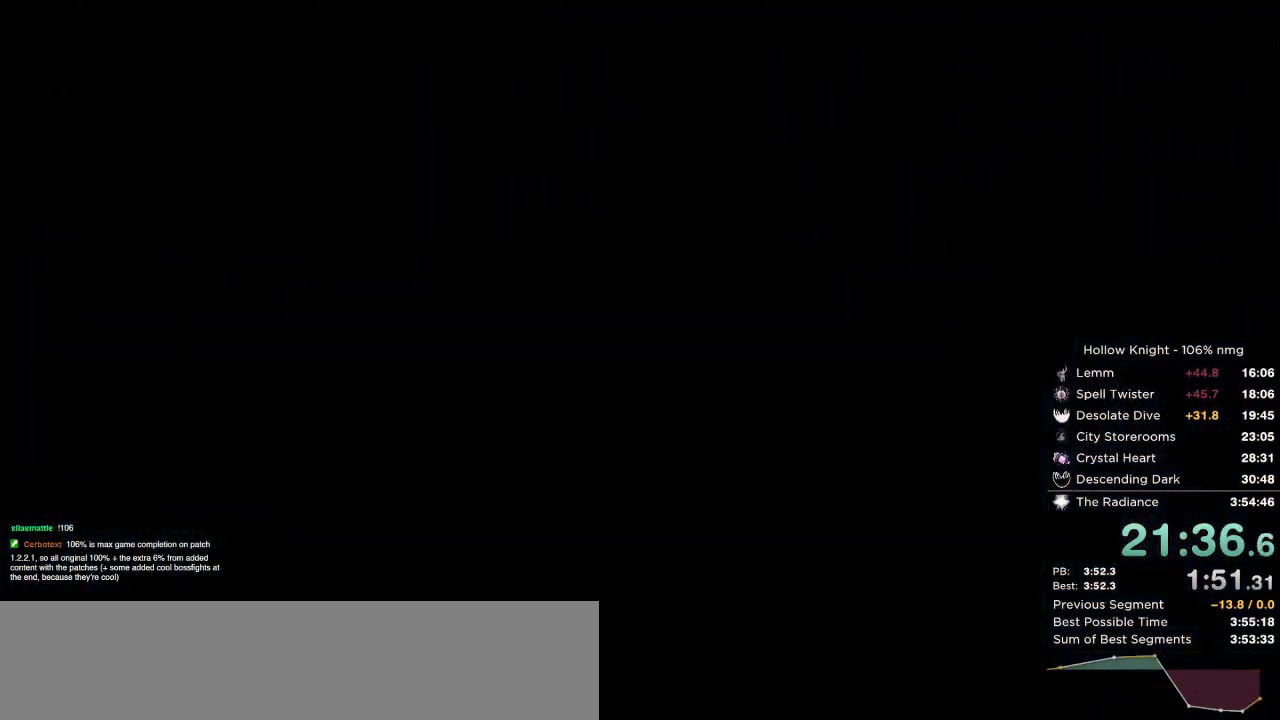
{"keys": ["dash", "left"], "events": [[50, "dash", "up"], [150, "dash", "down"], [217, "dash", "up"], [317, "dash", "down"], [367, "dash", "up"], [483, "dash", "down"]]}
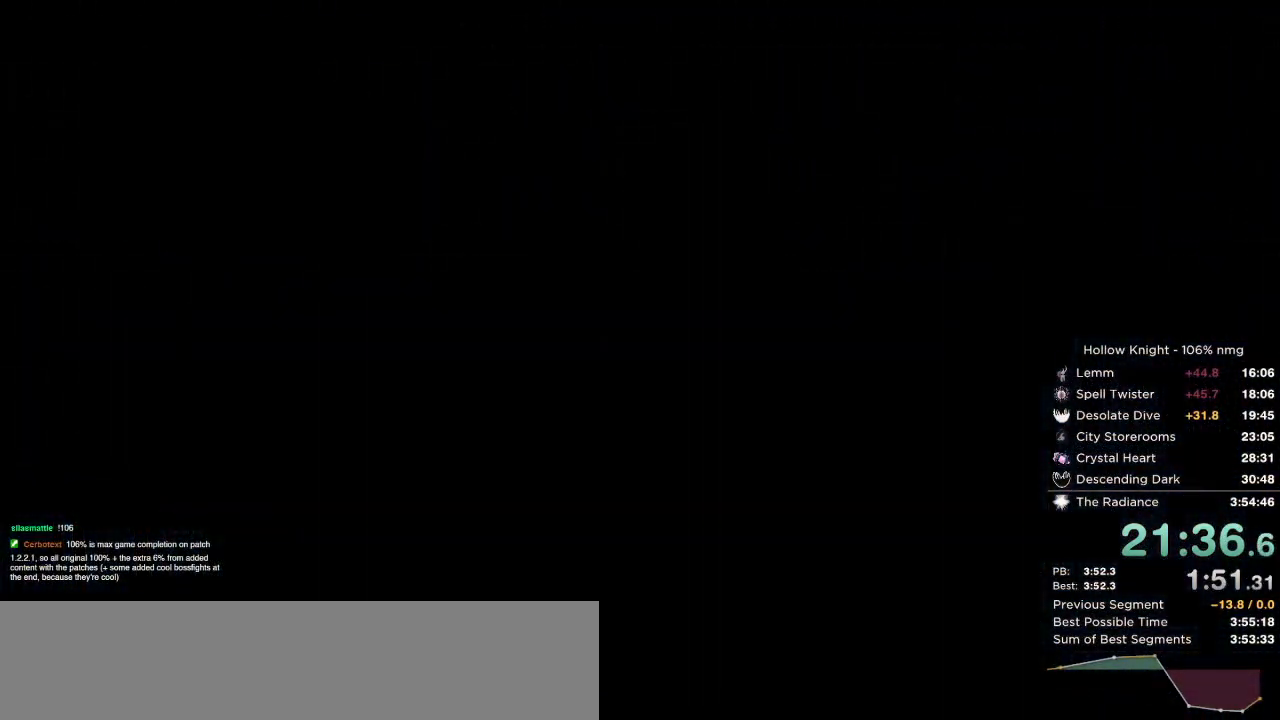
{"keys": ["left"], "events": [[33, "dash", "up"], [133, "dash", "down"], [200, "dash", "up"], [317, "dash", "down"], [350, "dash", "up"], [433, "dash", "down"], [500, "dash", "up"]]}
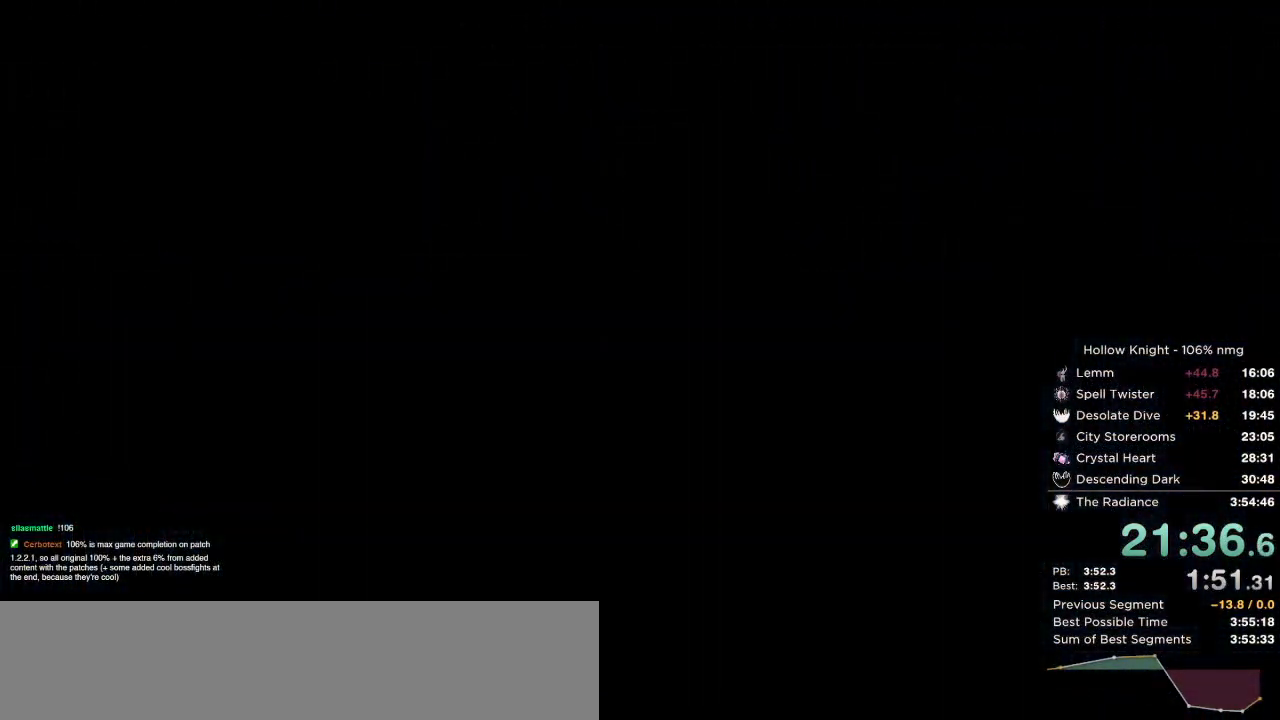
{"keys": ["left"], "events": [[100, "dash", "down"], [150, "dash", "up"], [250, "dash", "down"], [317, "dash", "up"], [400, "dash", "down"], [467, "dash", "up"]]}
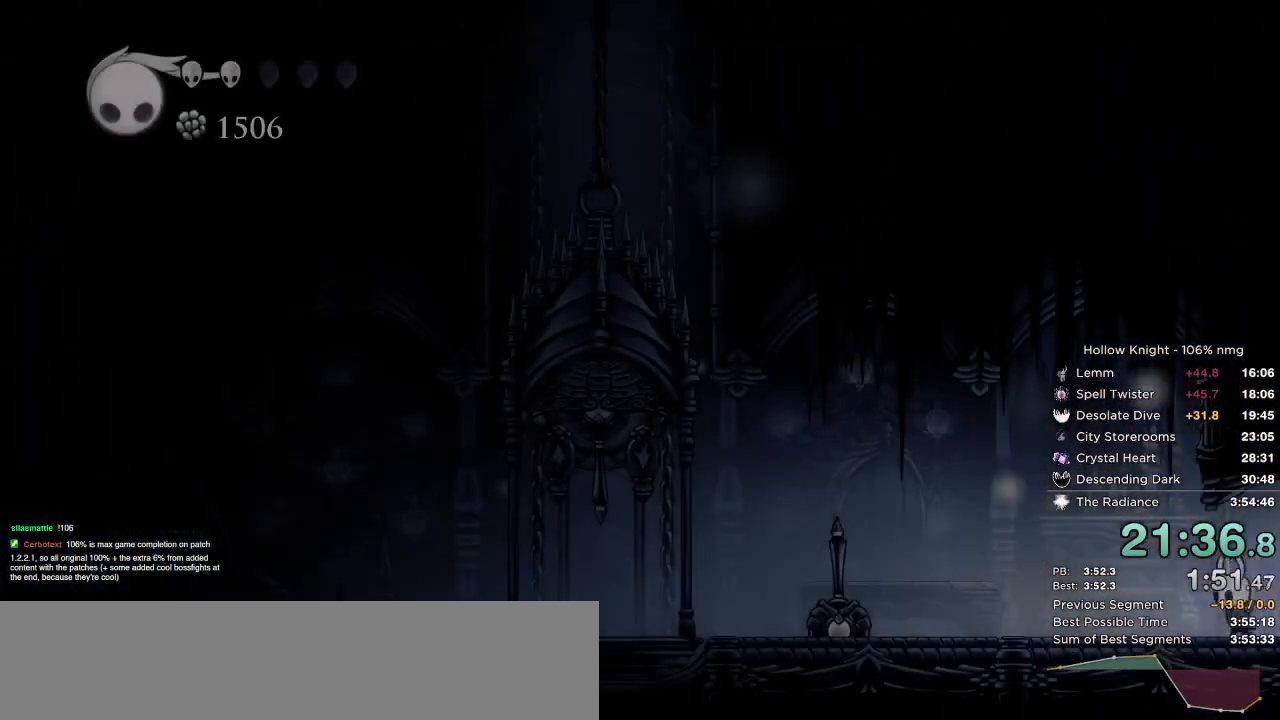
{"keys": ["left"], "events": [[50, "dash", "down"], [117, "dash", "up"], [217, "dash", "down"], [267, "dash", "up"], [350, "dash", "down"], [483, "dash", "up"]]}
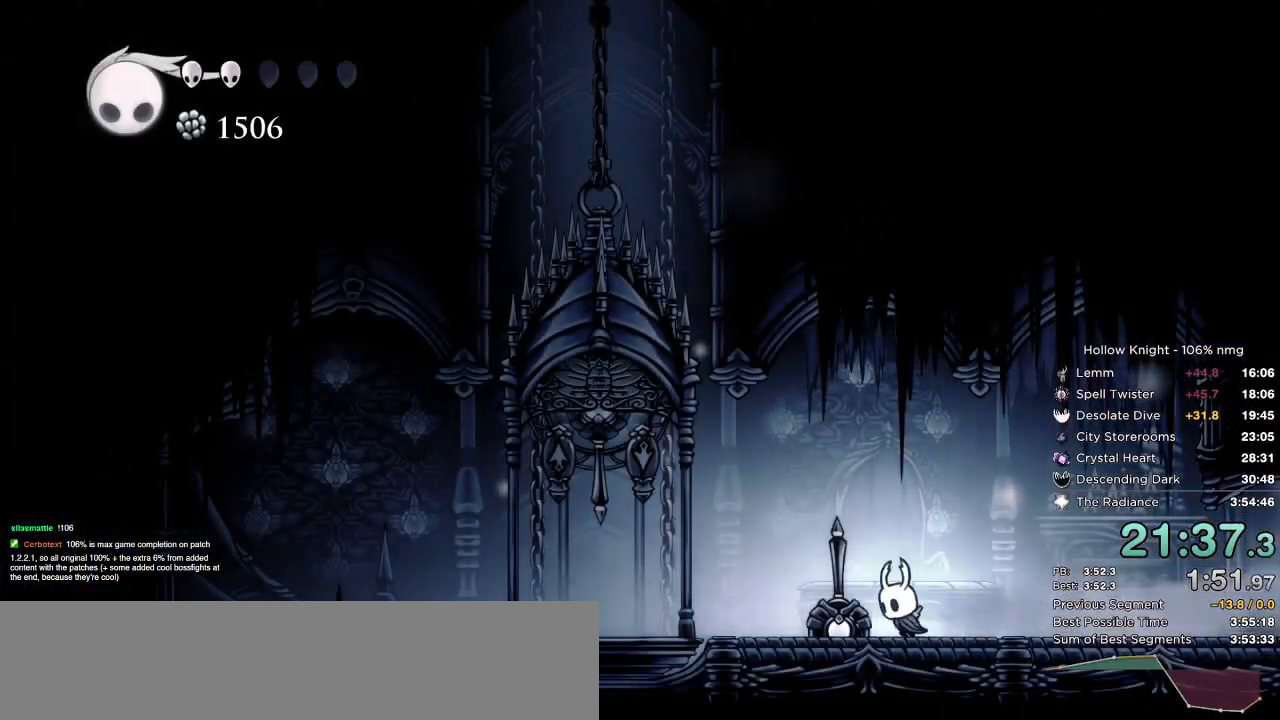
{"keys": ["left"], "events": [[83, "jump", "down"], [267, "nail", "down"], [333, "jump", "up"], [483, "nail", "up"]]}
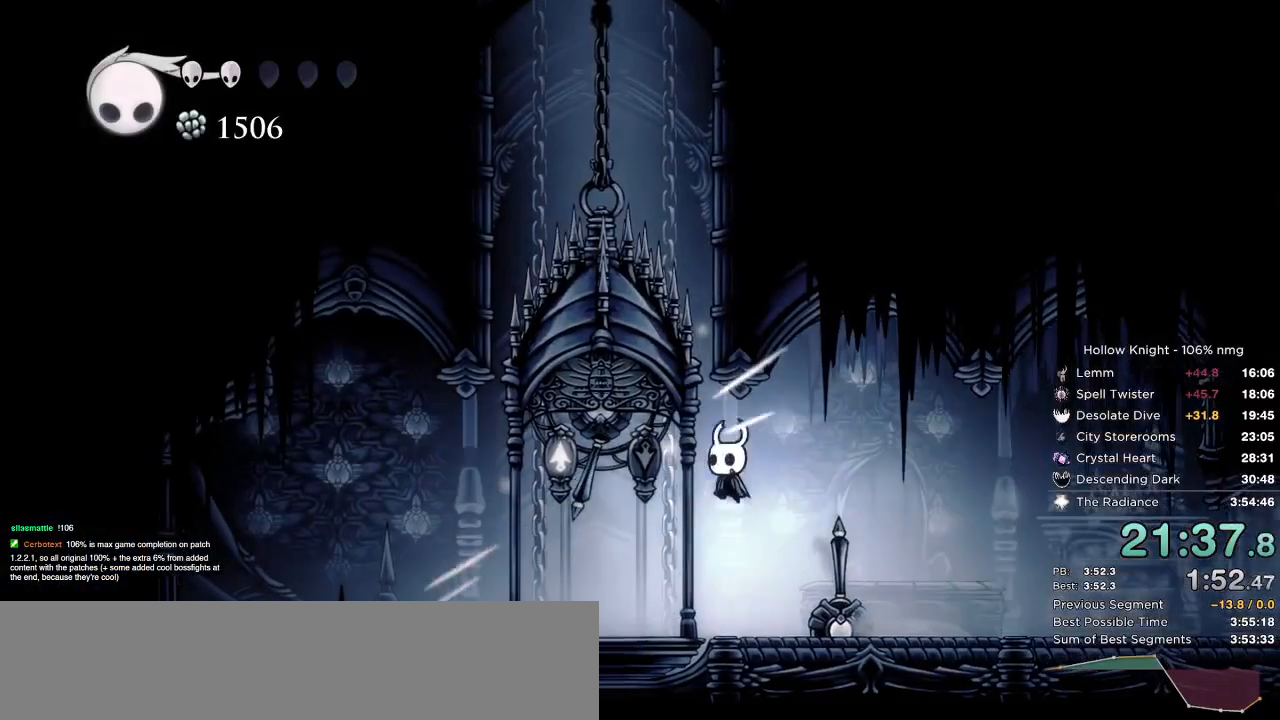
{"keys": [], "events": [[433, "left", "up"]]}
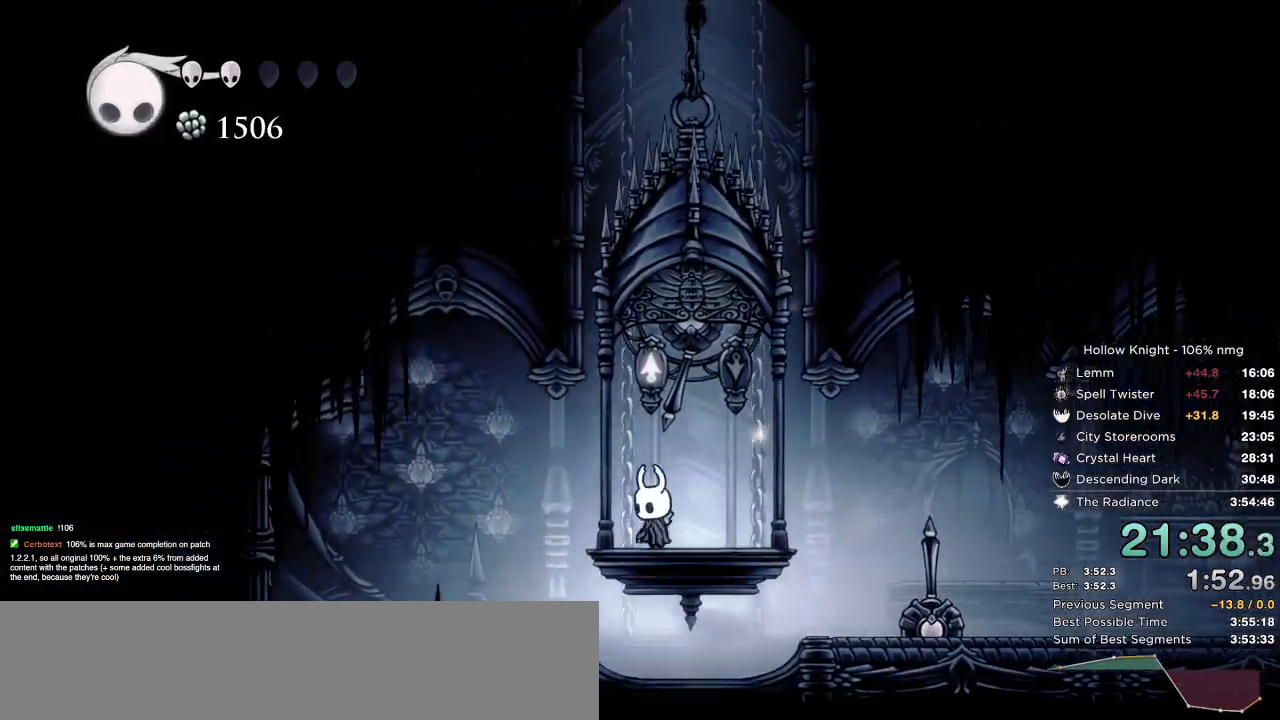
{"keys": ["jump", "left"], "events": [[217, "jump", "down"], [217, "left", "down"]]}
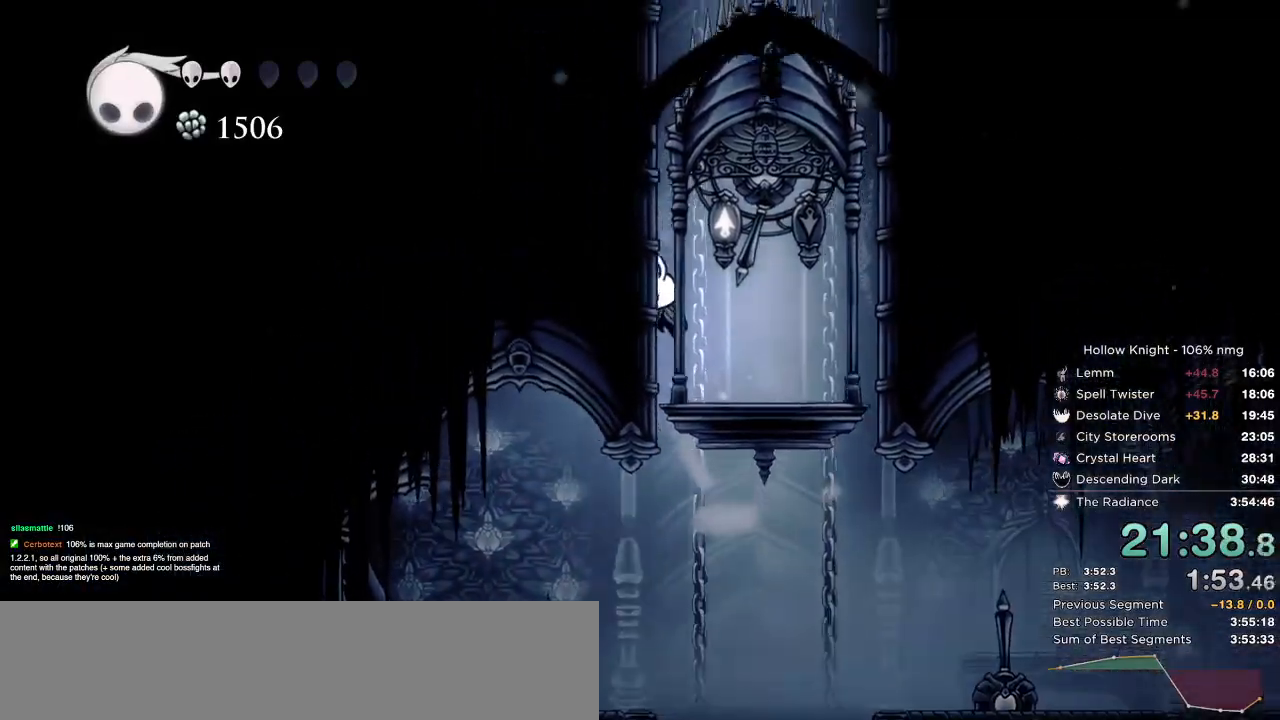
{"keys": ["jump", "left"], "events": [[17, "jump", "up"], [50, "jump", "down"], [350, "jump", "up"], [417, "jump", "down"]]}
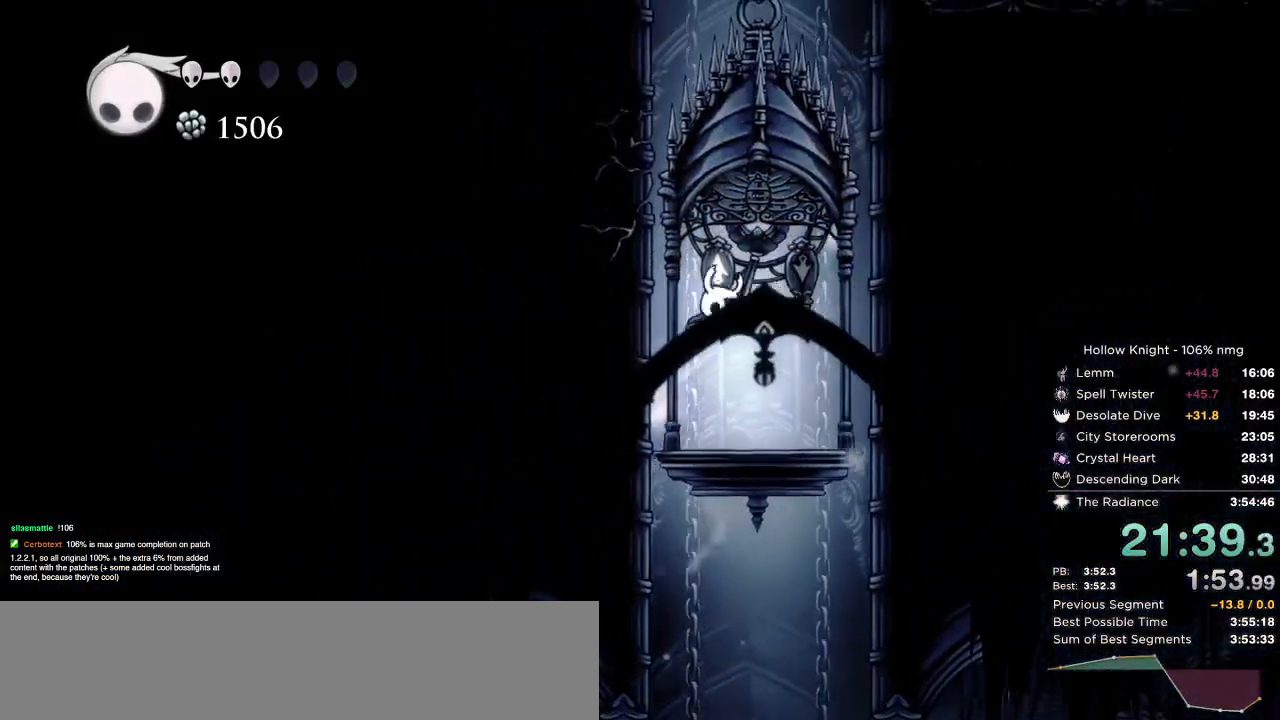
{"keys": ["dash", "jump", "left"], "events": [[17, "right", "down"], [33, "left", "up"], [150, "right", "up"], [217, "left", "down"], [250, "nail", "down"], [467, "dash", "down"], [483, "nail", "up"]]}
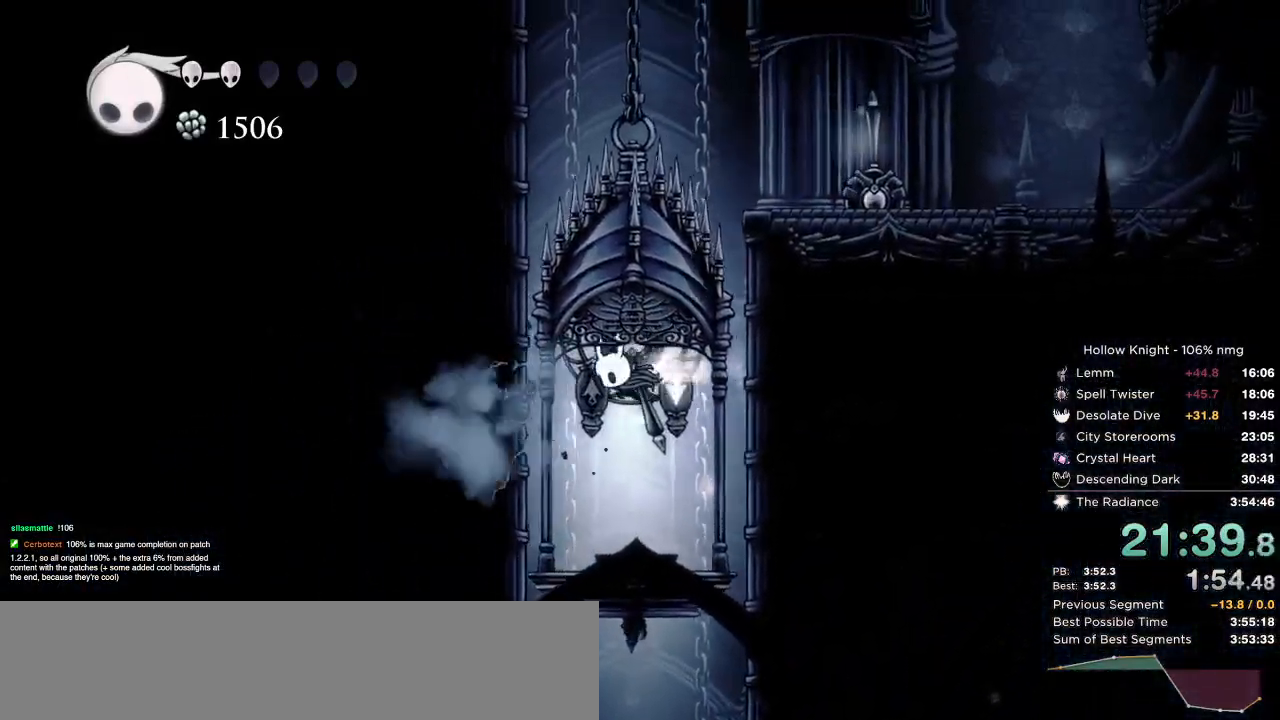
{"keys": ["cast", "left"], "events": [[17, "jump", "up"], [50, "dash", "up"], [83, "cast", "down"], [233, "cast", "up"], [400, "cast", "down"]]}
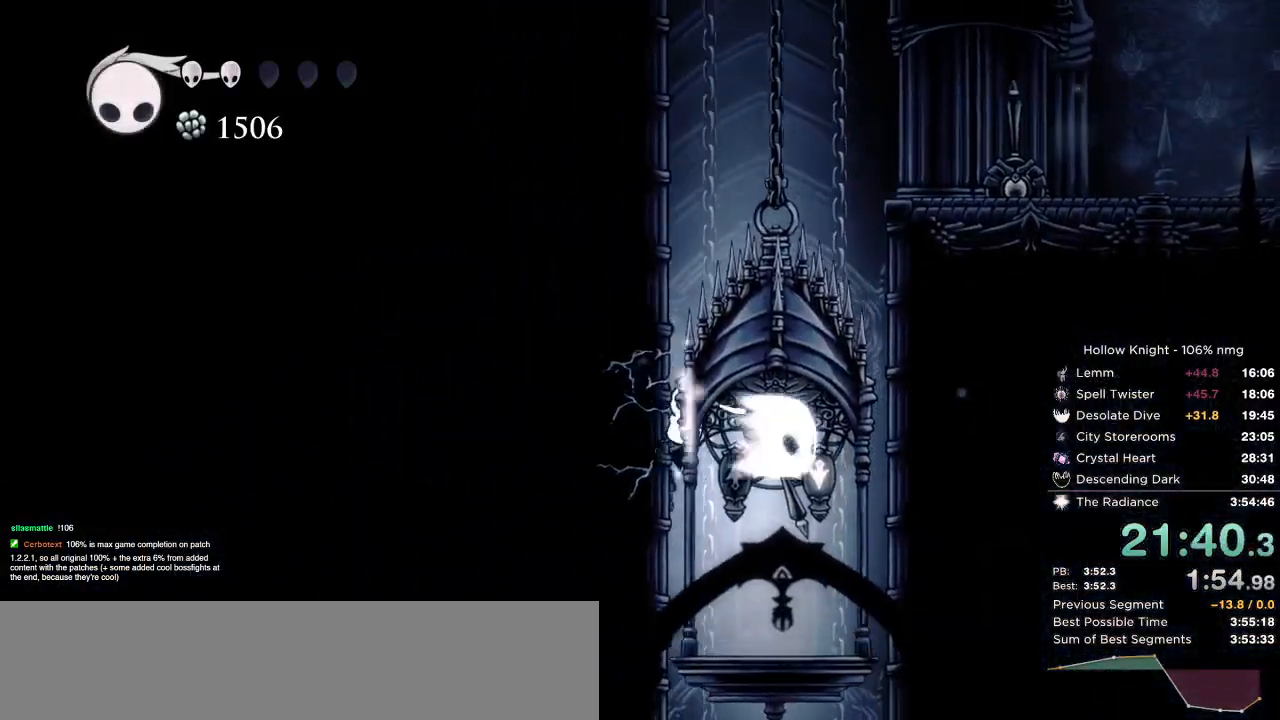
{"keys": ["left"], "events": [[17, "cast", "up"], [83, "cast", "down"], [200, "cast", "up"], [367, "dash", "down"], [433, "dash", "up"]]}